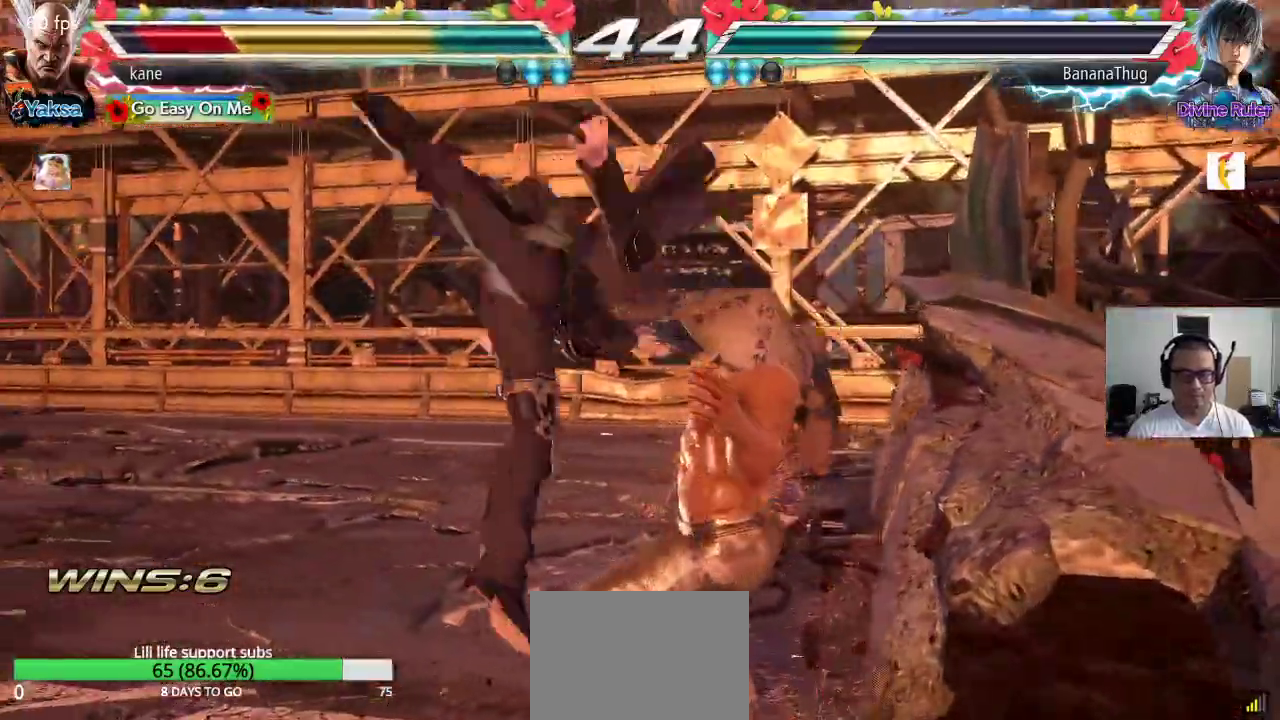
Gameplay with a controller (arcade stick); each line is a JSON object with the inputs held at the frame after it. "events" lists button and stick changes between this image and that frame as [ms after this image, input, new state], when the widget could be followed in between. Not read: L3 R2 R3.
{"buttons": [], "left_stick": "center", "events": [[67, "SQUARE", "up"], [83, "TRIANGLE", "down"], [150, "TRIANGLE", "up"], [200, "SQUARE", "down"], [250, "TRIANGLE", "down"], [283, "SQUARE", "up"], [367, "TRIANGLE", "up"]]}
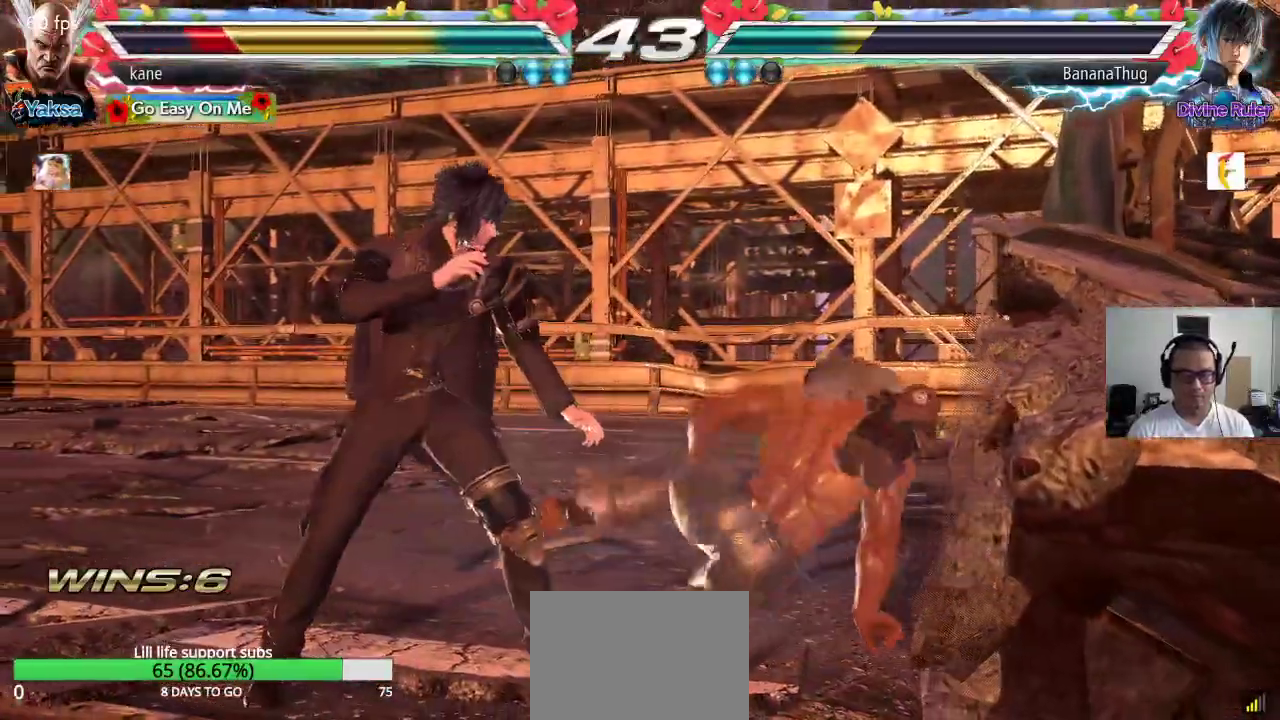
{"buttons": [], "left_stick": "down-right", "events": [[100, "left_stick", "down-right"]]}
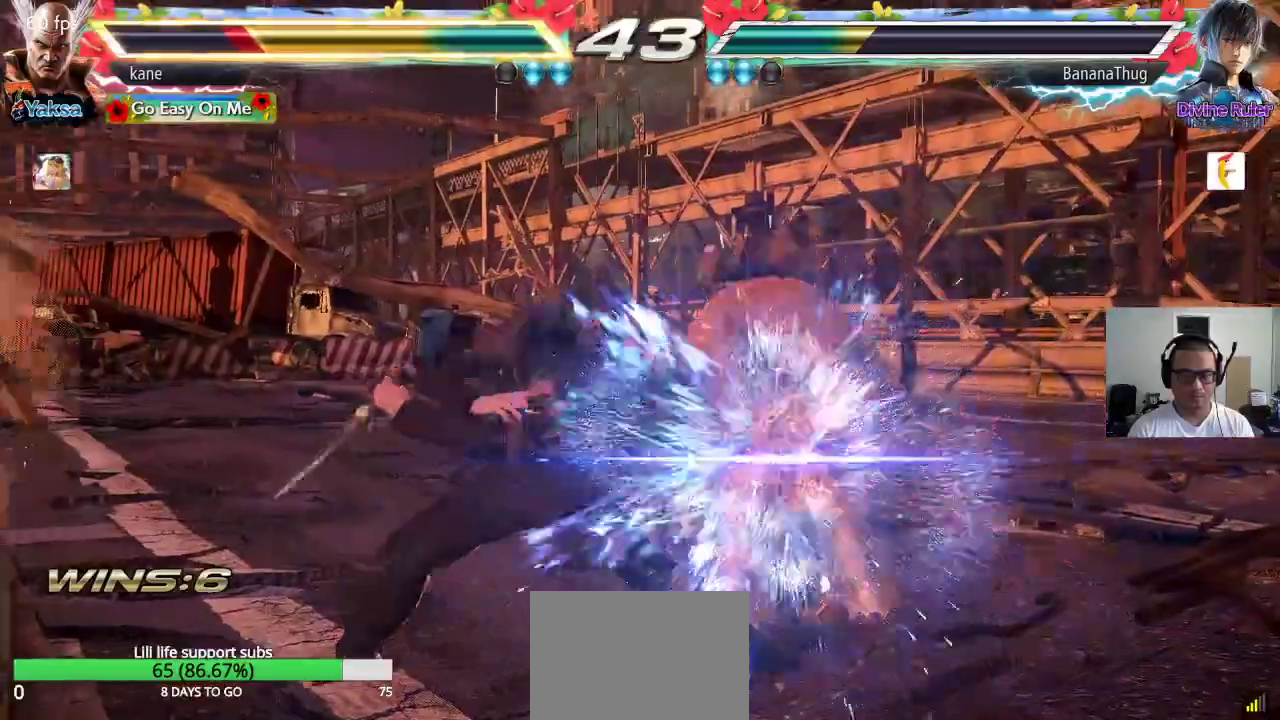
{"buttons": [], "left_stick": "center", "events": [[17, "left_stick", "right"], [467, "left_stick", "center"]]}
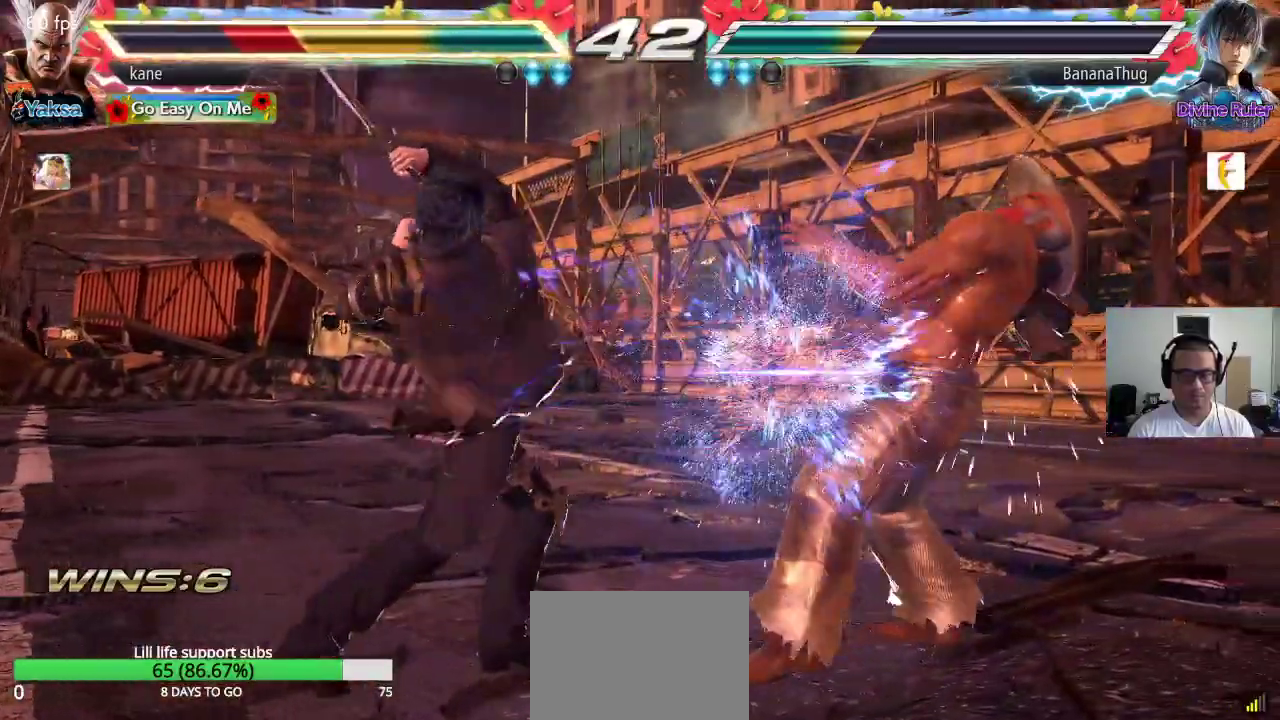
{"buttons": [], "left_stick": "center", "events": [[83, "left_stick", "up"], [167, "left_stick", "center"], [267, "left_stick", "up"], [467, "left_stick", "center"]]}
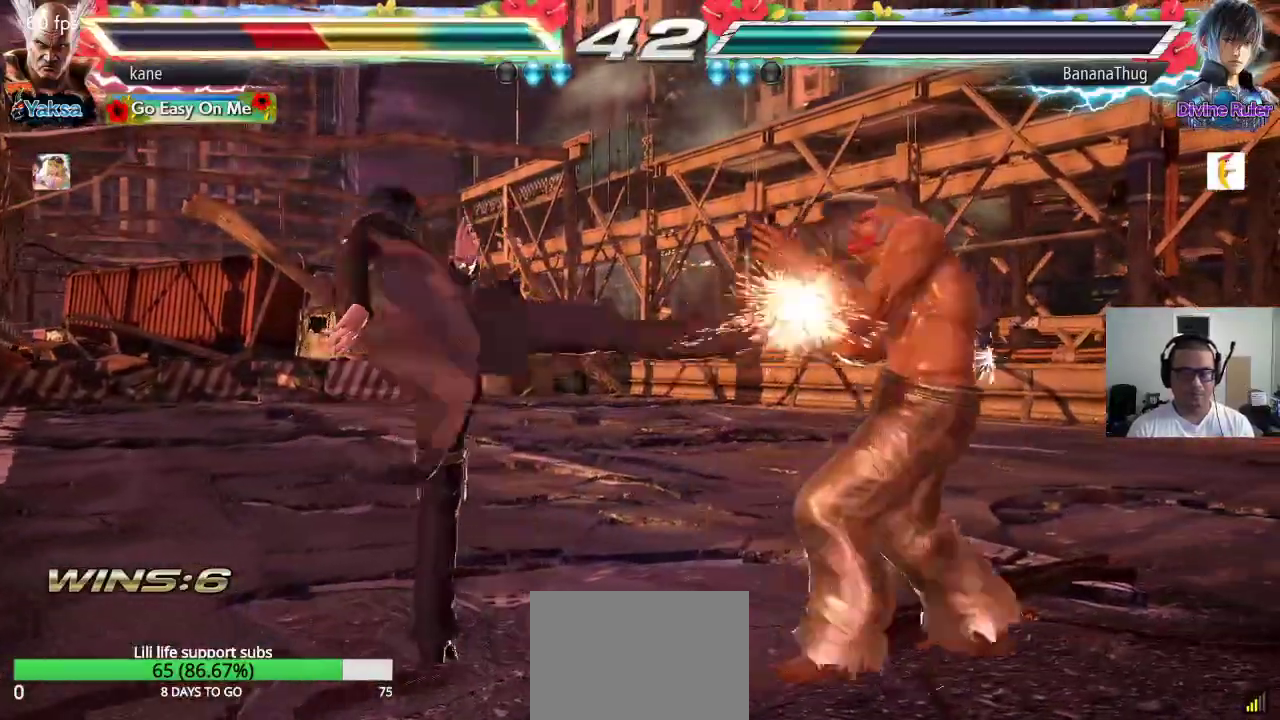
{"buttons": [], "left_stick": "right", "events": [[17, "SQUARE", "down"], [83, "SQUARE", "up"], [117, "SQUARE", "down"], [217, "SQUARE", "up"], [300, "left_stick", "right"]]}
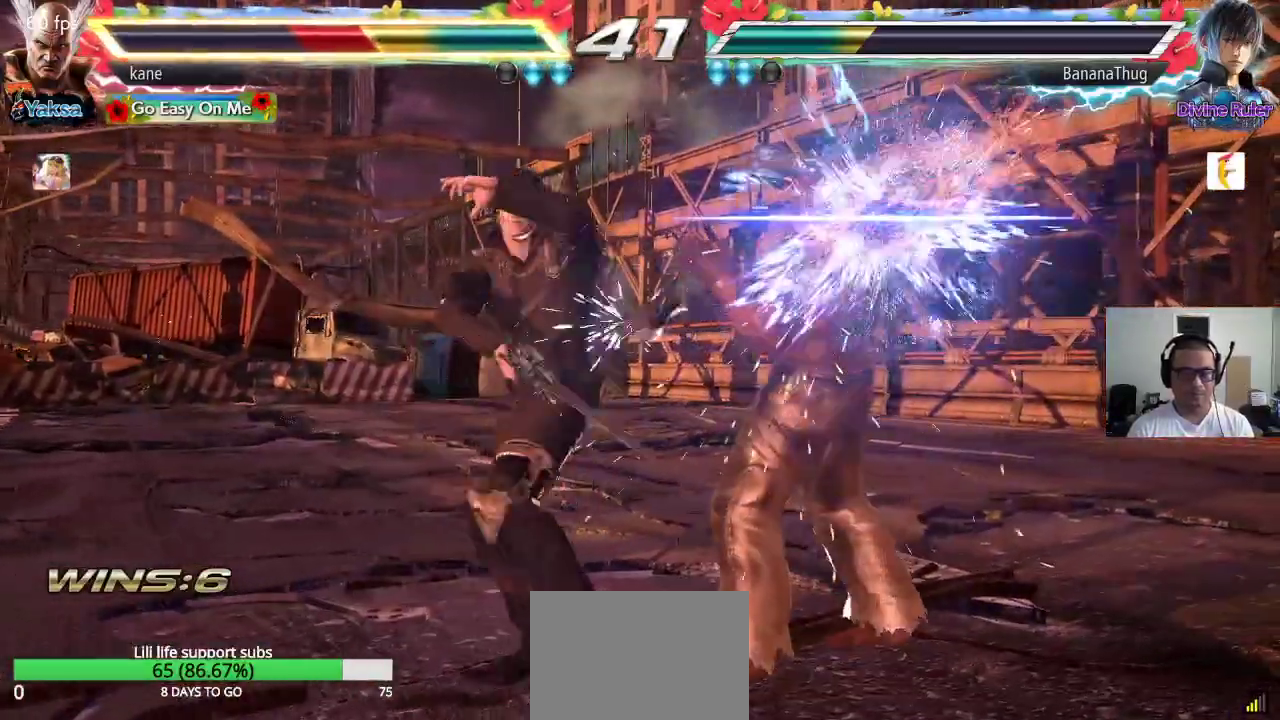
{"buttons": [], "left_stick": "right", "events": []}
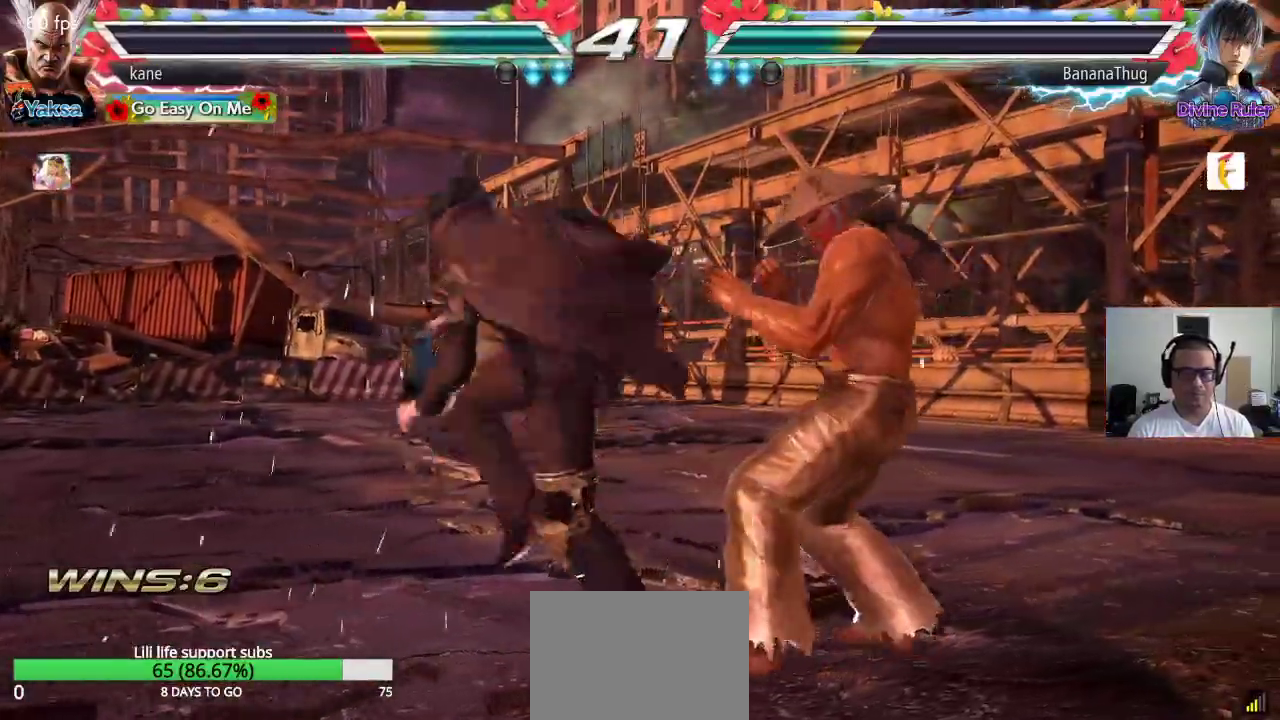
{"buttons": [], "left_stick": "right", "events": [[367, "left_stick", "up"], [433, "left_stick", "right"]]}
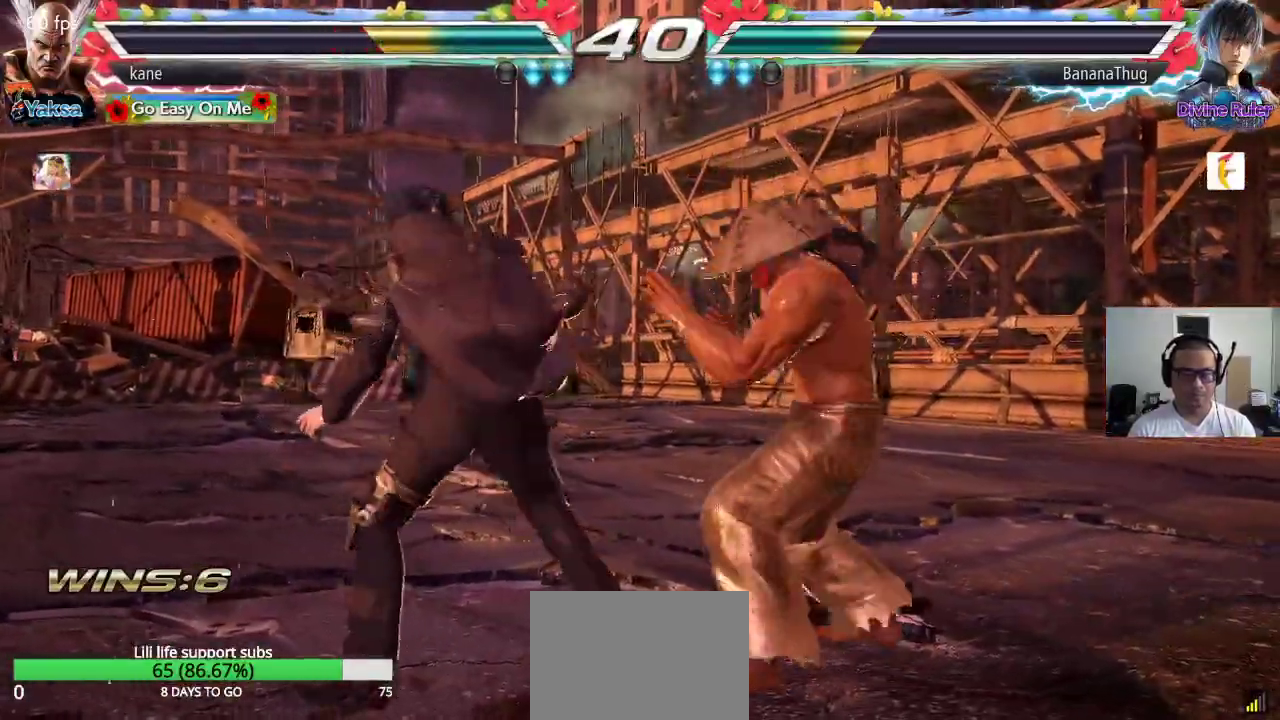
{"buttons": [], "left_stick": "right"}
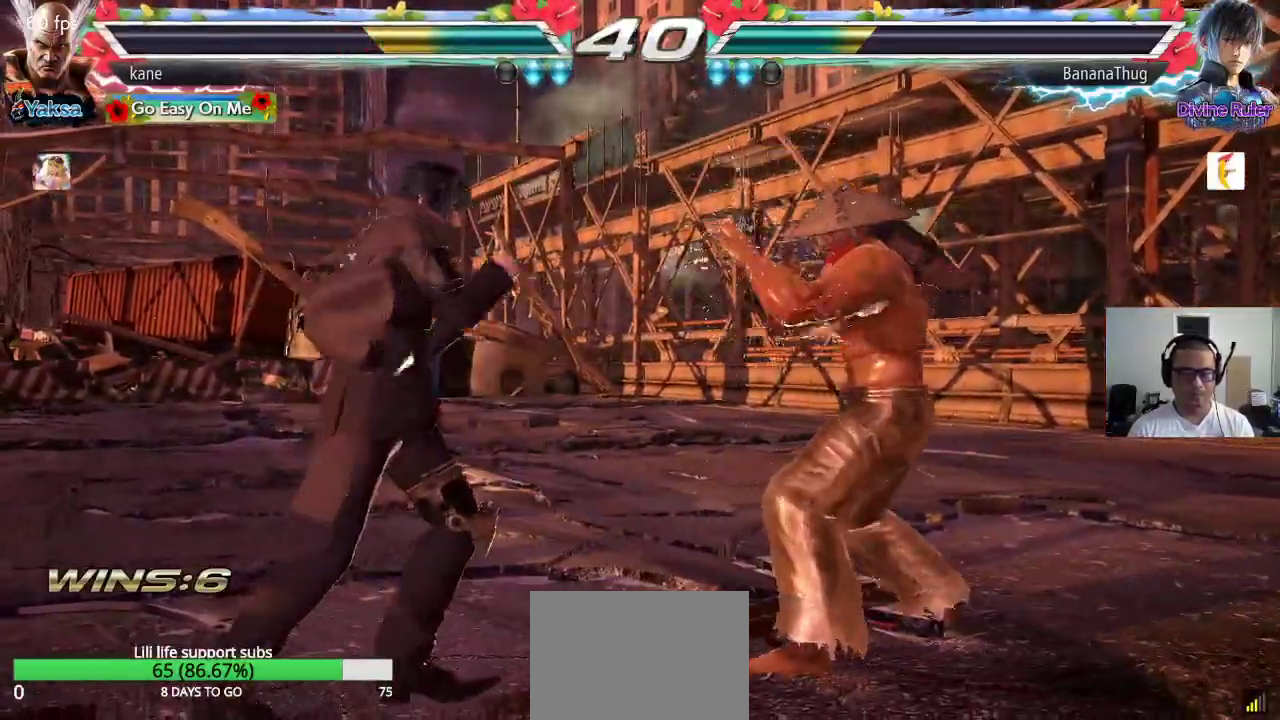
{"buttons": [], "left_stick": "right", "events": [[183, "left_stick", "center"], [250, "left_stick", "right"], [333, "left_stick", "center"], [400, "left_stick", "right"]]}
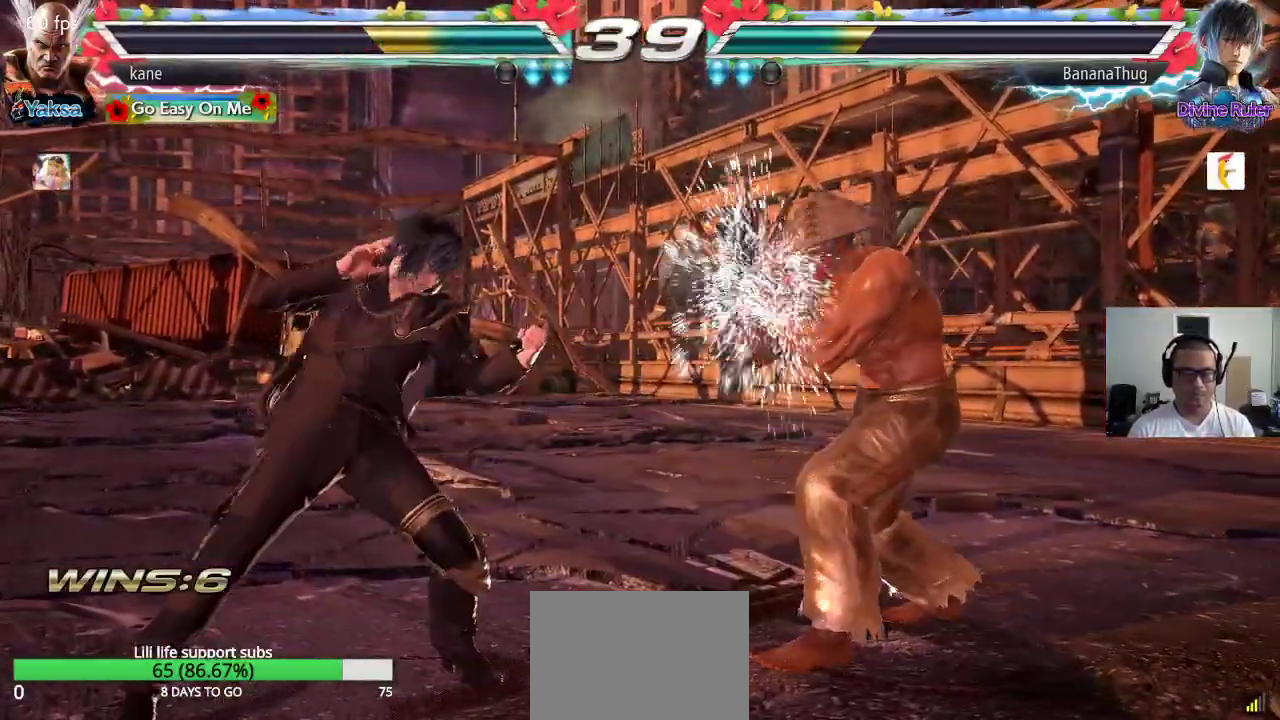
{"buttons": [], "left_stick": "right"}
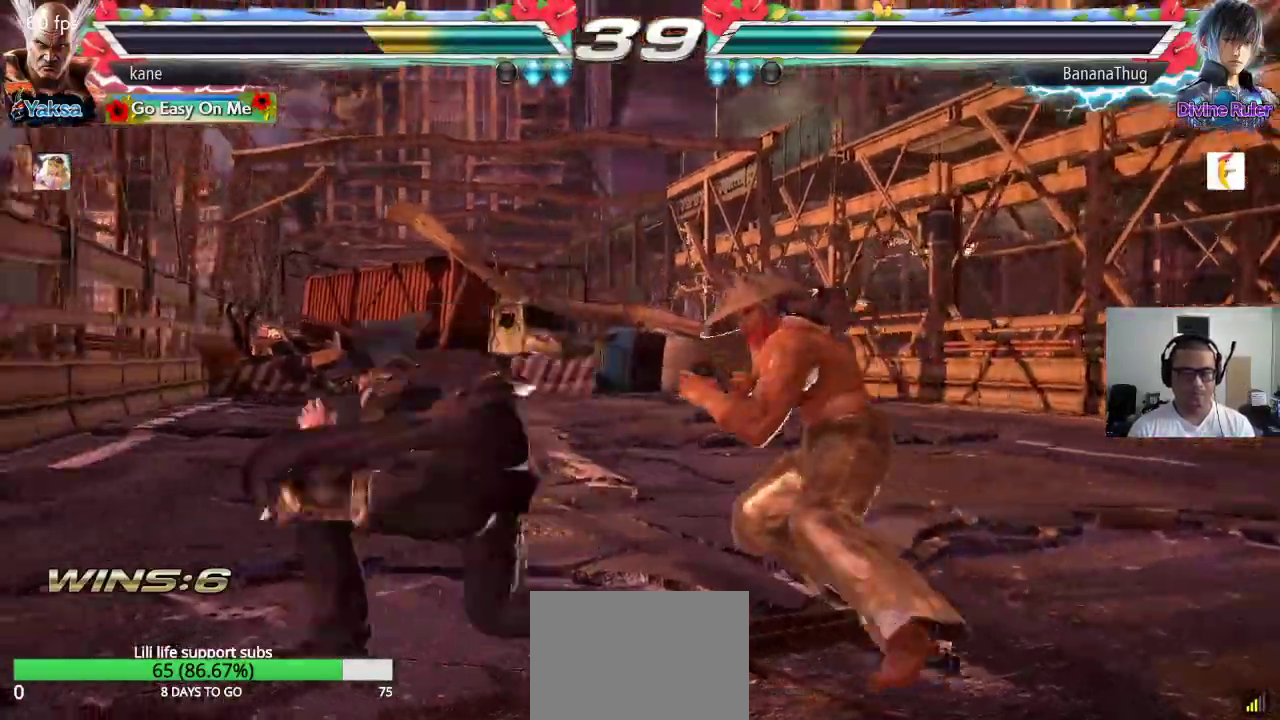
{"buttons": [], "left_stick": "center", "events": [[433, "left_stick", "center"]]}
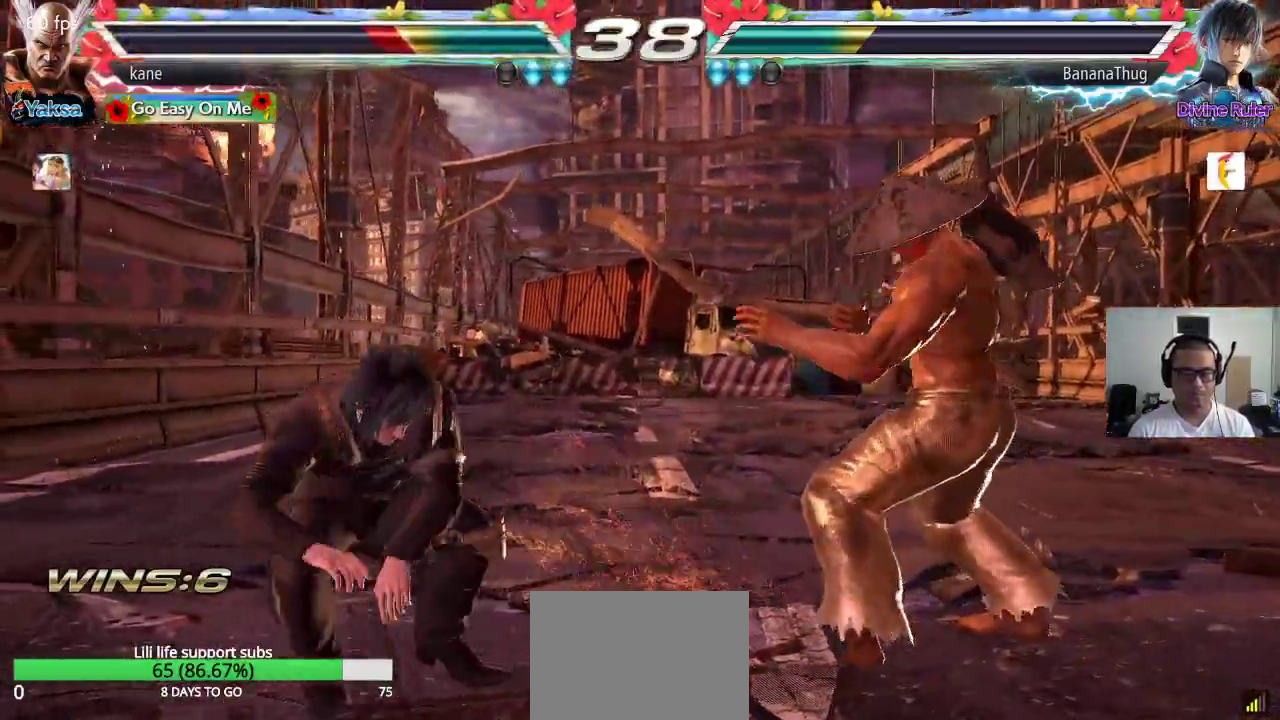
{"buttons": [], "left_stick": "right", "events": [[83, "left_stick", "up"], [150, "left_stick", "center"], [350, "left_stick", "left"], [400, "left_stick", "center"], [483, "left_stick", "right"]]}
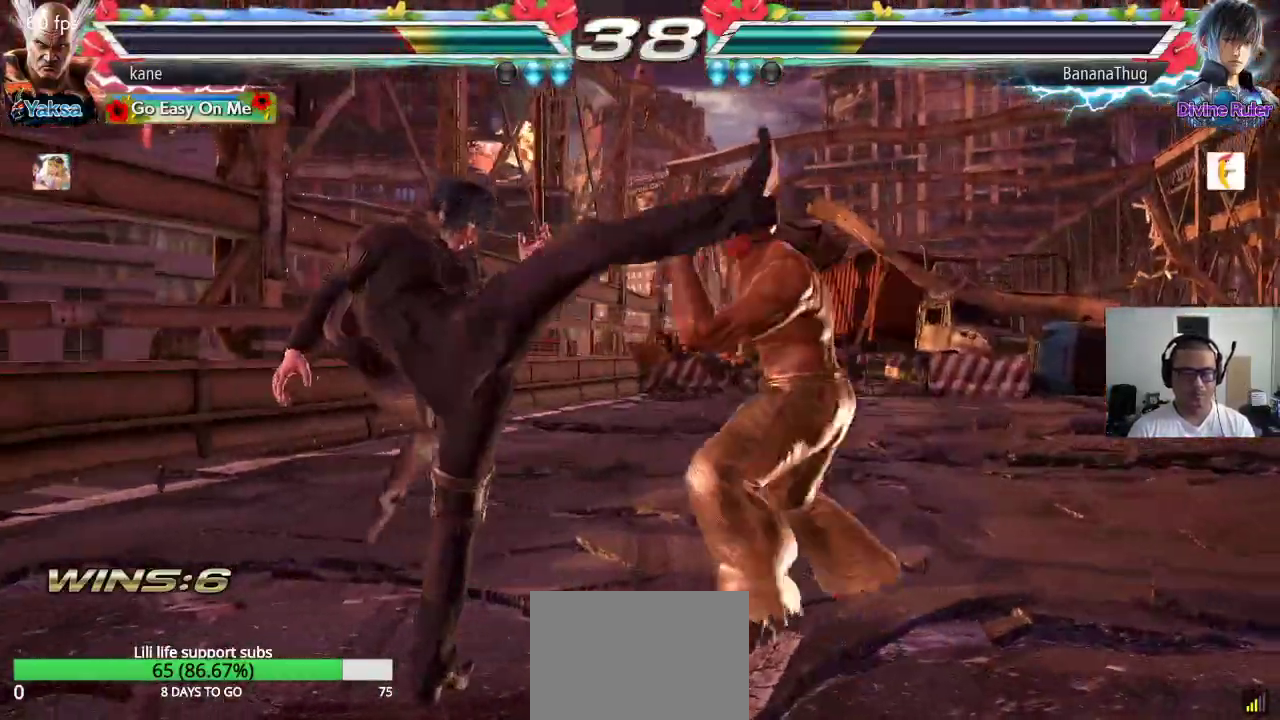
{"buttons": [], "left_stick": "center", "events": [[83, "left_stick", "center"], [133, "SQUARE", "down"], [133, "left_stick", "left"], [183, "SQUARE", "up"], [200, "left_stick", "center"], [233, "SQUARE", "down"], [317, "SQUARE", "up"]]}
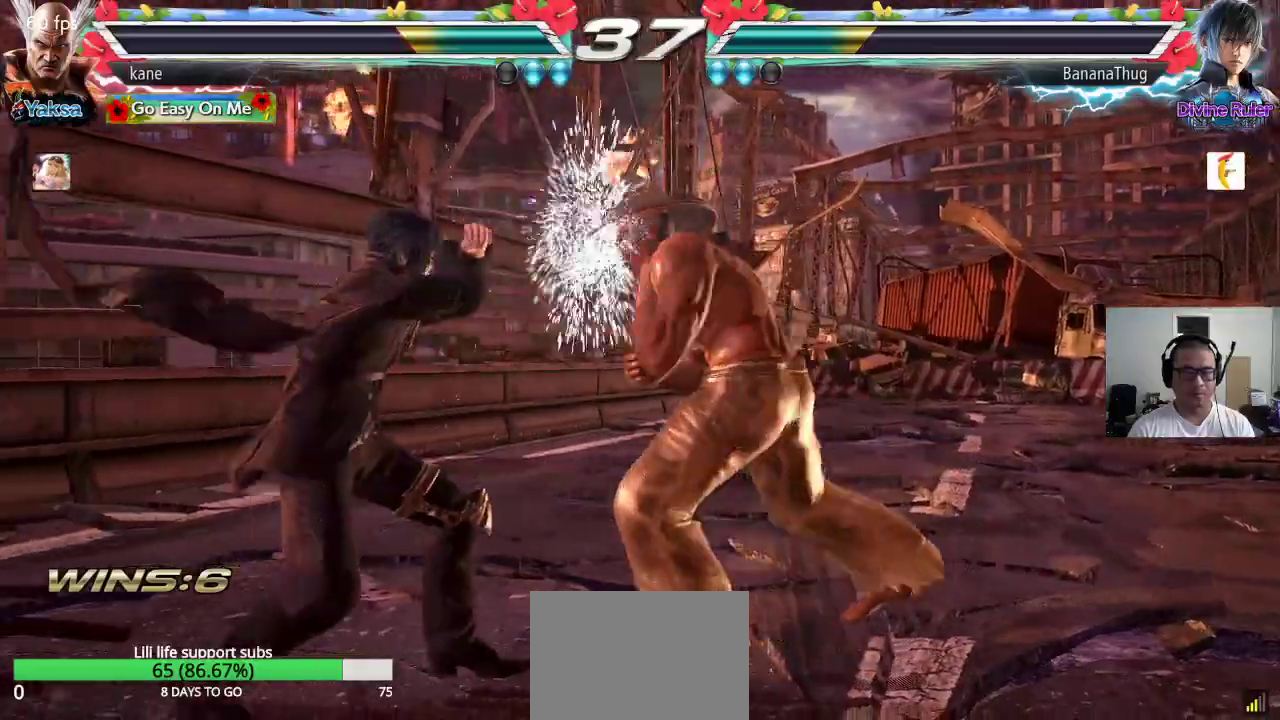
{"buttons": [], "left_stick": "left", "events": [[300, "left_stick", "left"], [350, "SQUARE", "down"], [383, "SQUARE", "up"], [450, "SQUARE", "down"], [500, "SQUARE", "up"]]}
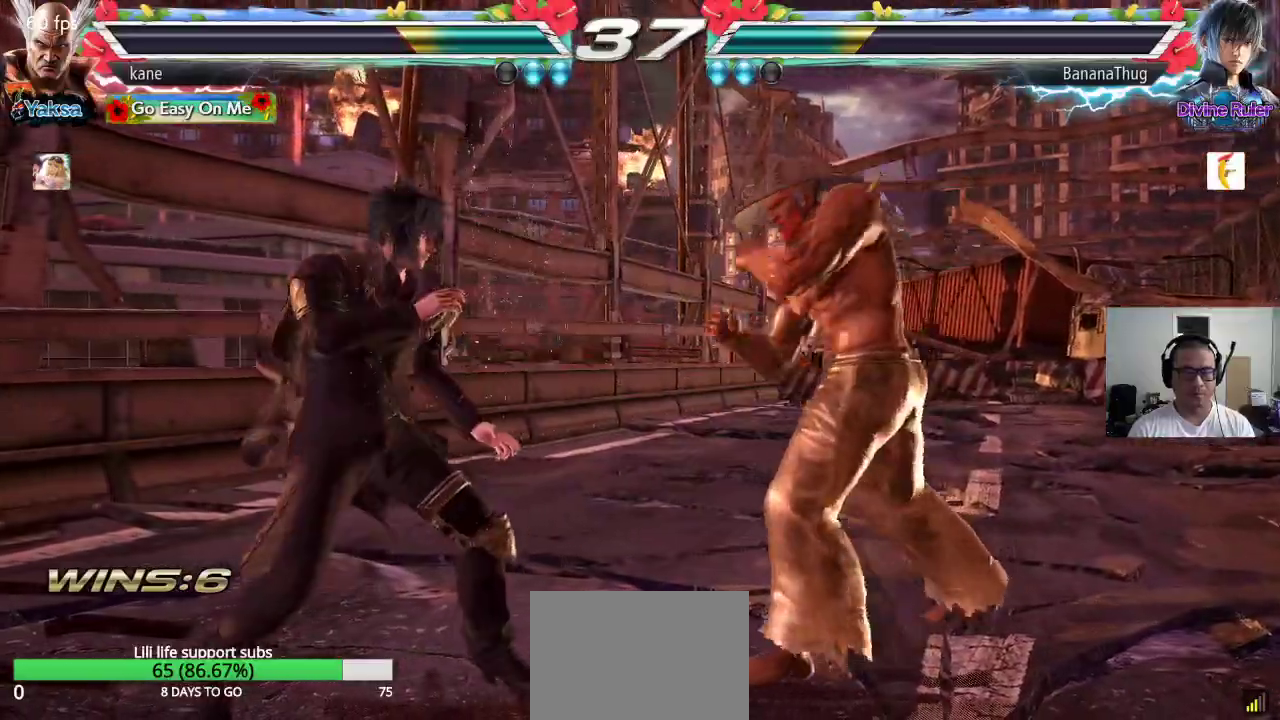
{"buttons": [], "left_stick": "center", "events": [[33, "SQUARE", "down"], [117, "left_stick", "center"], [150, "SQUARE", "up"]]}
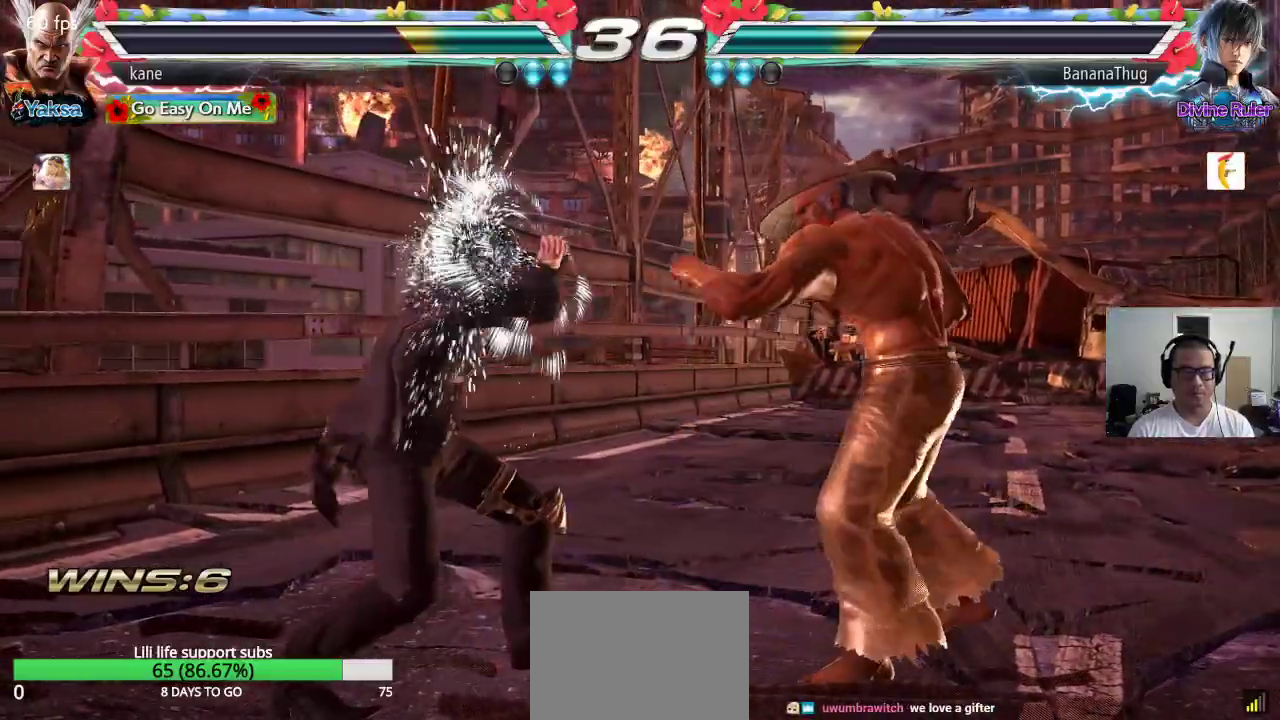
{"buttons": [], "left_stick": "right", "events": [[50, "left_stick", "right"], [133, "left_stick", "center"], [183, "left_stick", "right"]]}
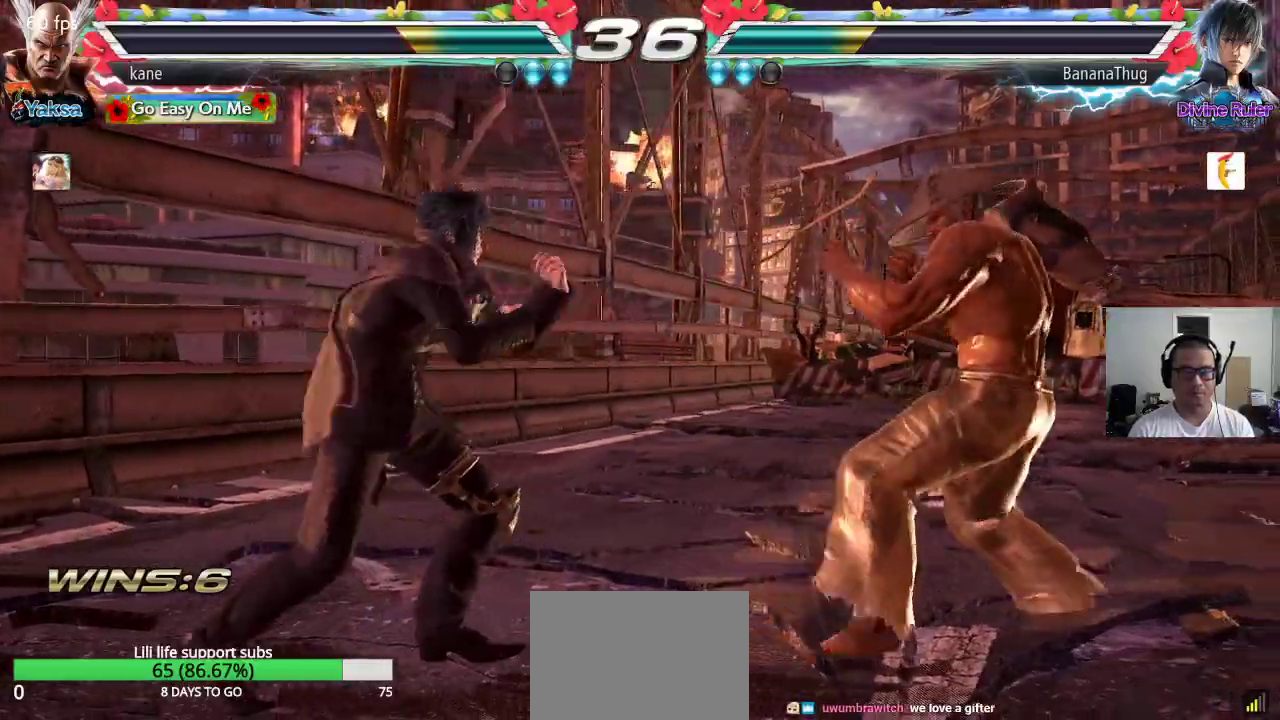
{"buttons": [], "left_stick": "right", "events": [[67, "left_stick", "center"], [350, "left_stick", "right"], [417, "left_stick", "center"], [483, "left_stick", "right"]]}
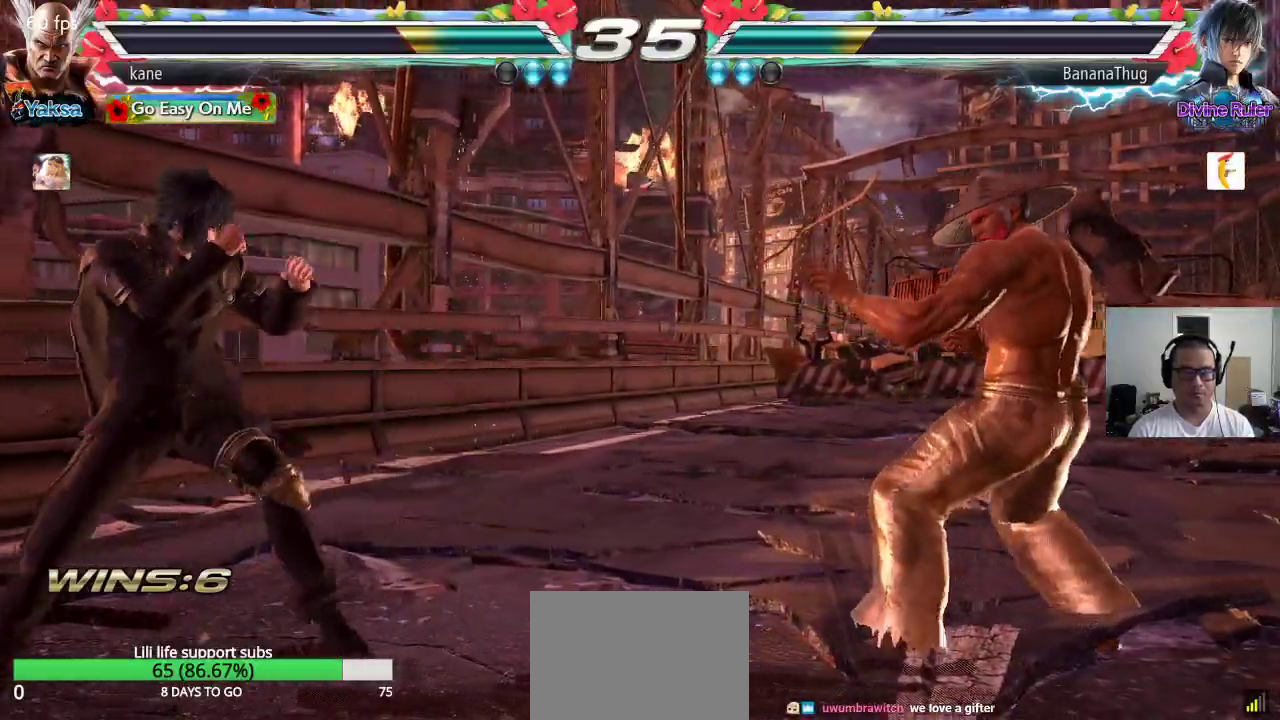
{"buttons": [], "left_stick": "left", "events": [[183, "left_stick", "center"], [367, "left_stick", "left"], [417, "left_stick", "center"], [500, "left_stick", "left"]]}
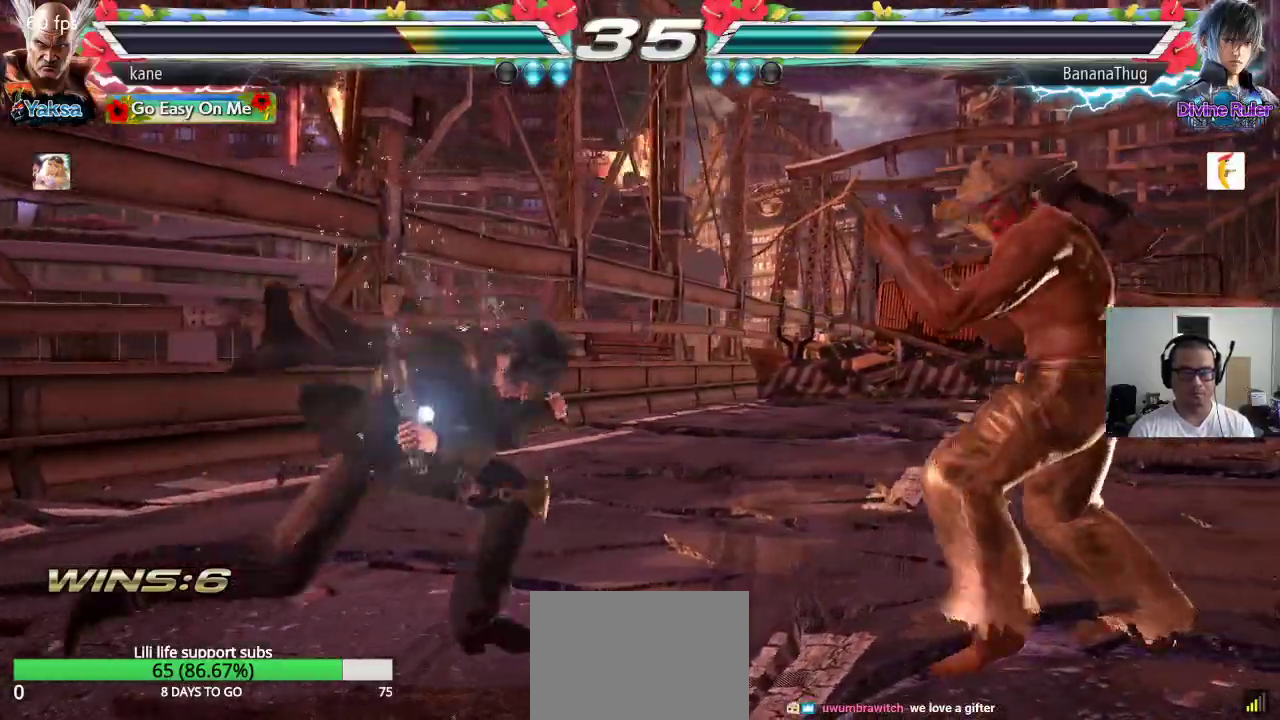
{"buttons": [], "left_stick": "center", "events": [[67, "left_stick", "right"], [400, "left_stick", "center"]]}
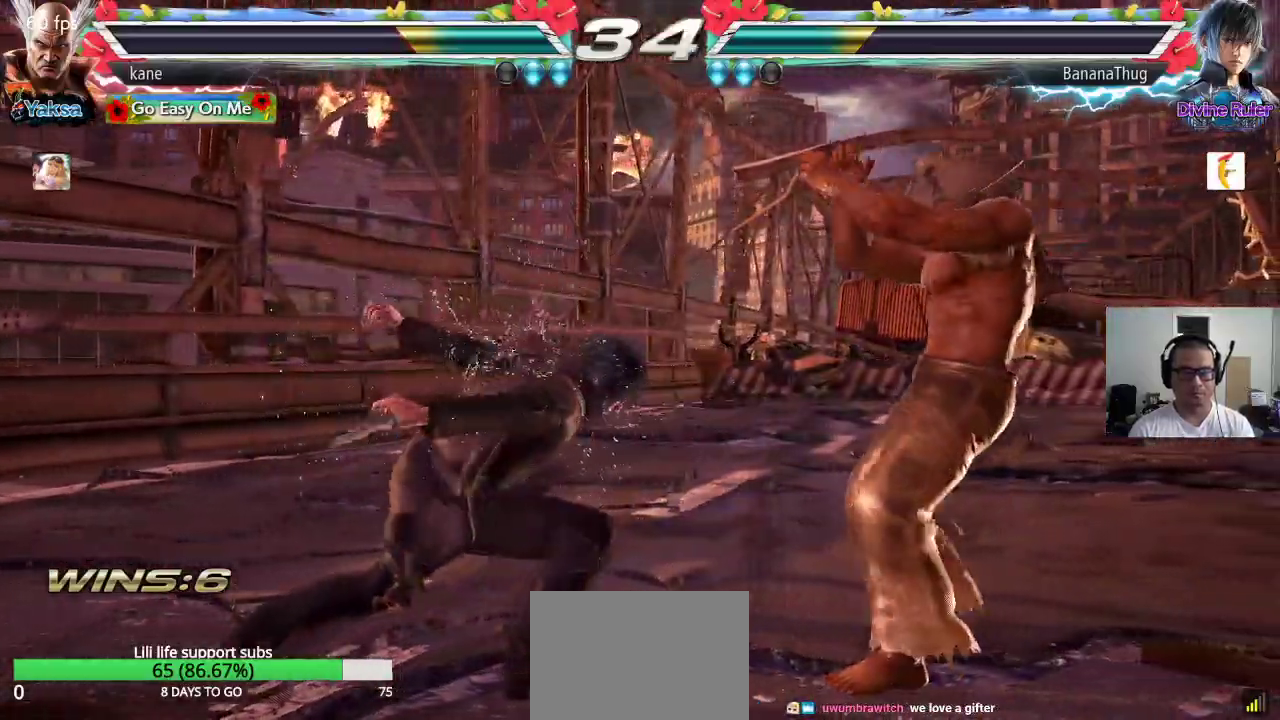
{"buttons": [], "left_stick": "left", "events": [[67, "left_stick", "down-left"], [183, "left_stick", "center"], [400, "left_stick", "left"]]}
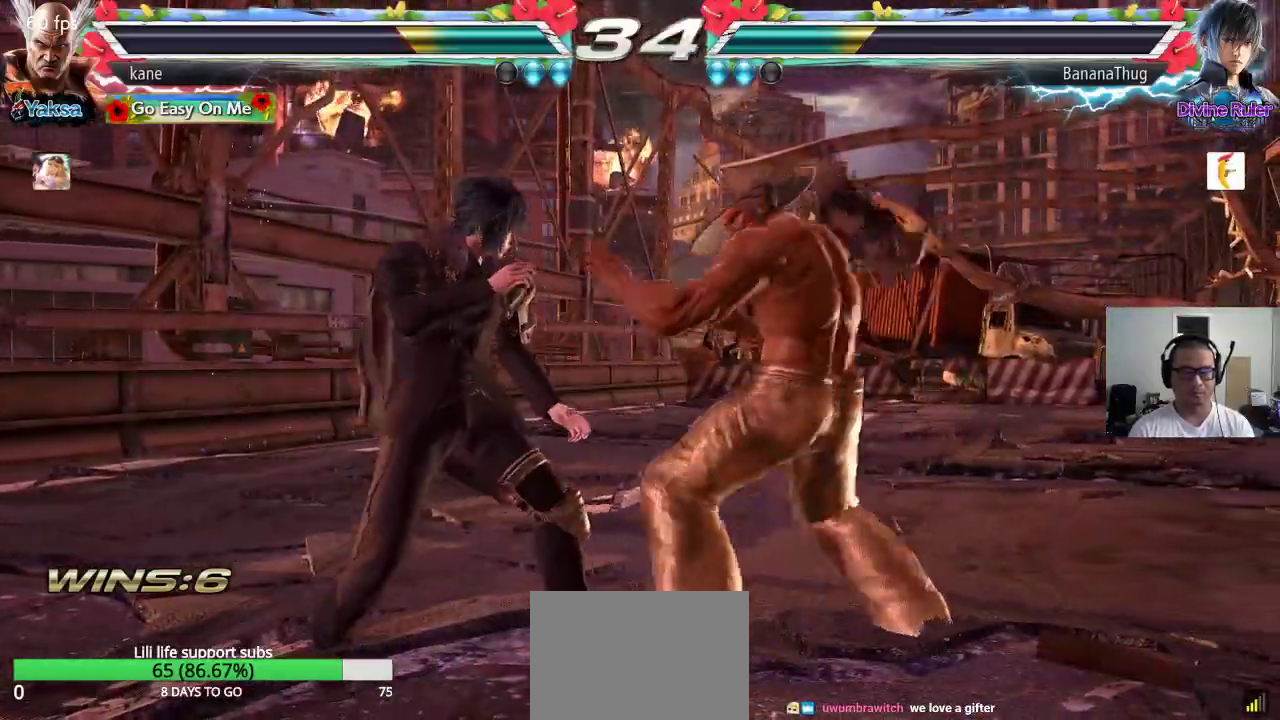
{"buttons": [], "left_stick": "center", "events": [[33, "CROSS", "down"], [150, "CROSS", "up"], [350, "left_stick", "center"]]}
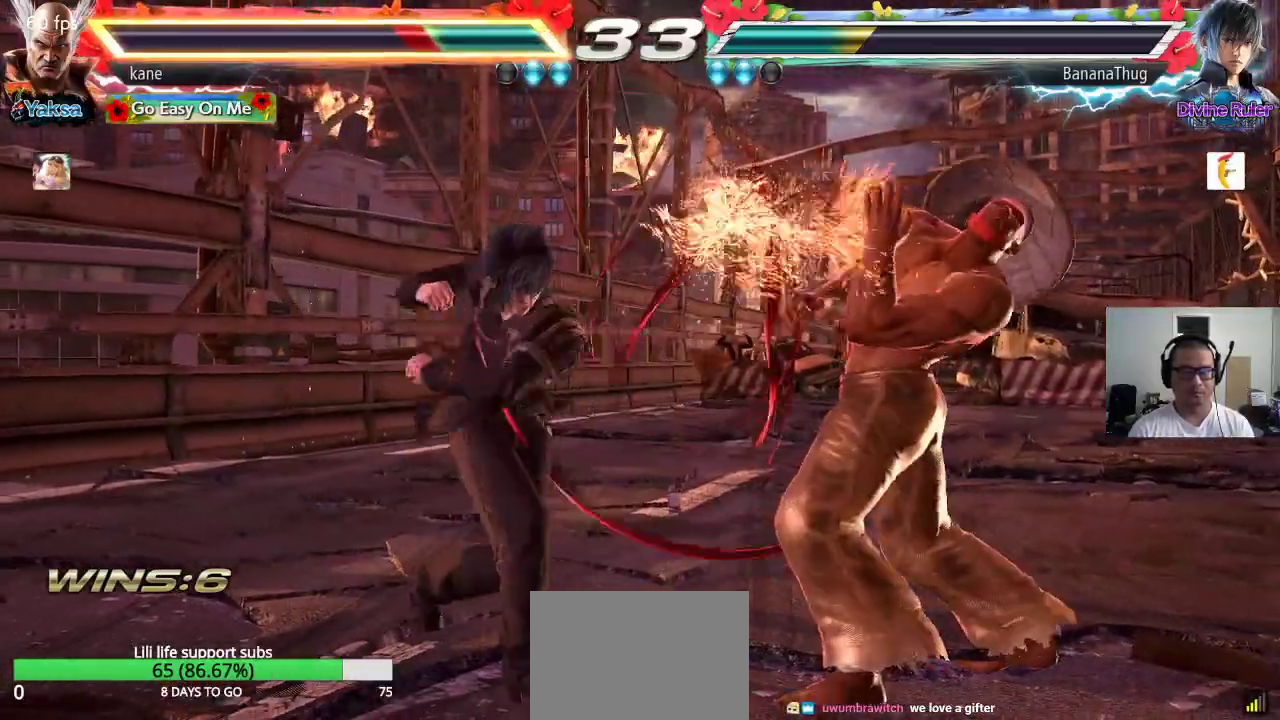
{"buttons": [], "left_stick": "center", "events": [[283, "left_stick", "right"], [500, "left_stick", "center"]]}
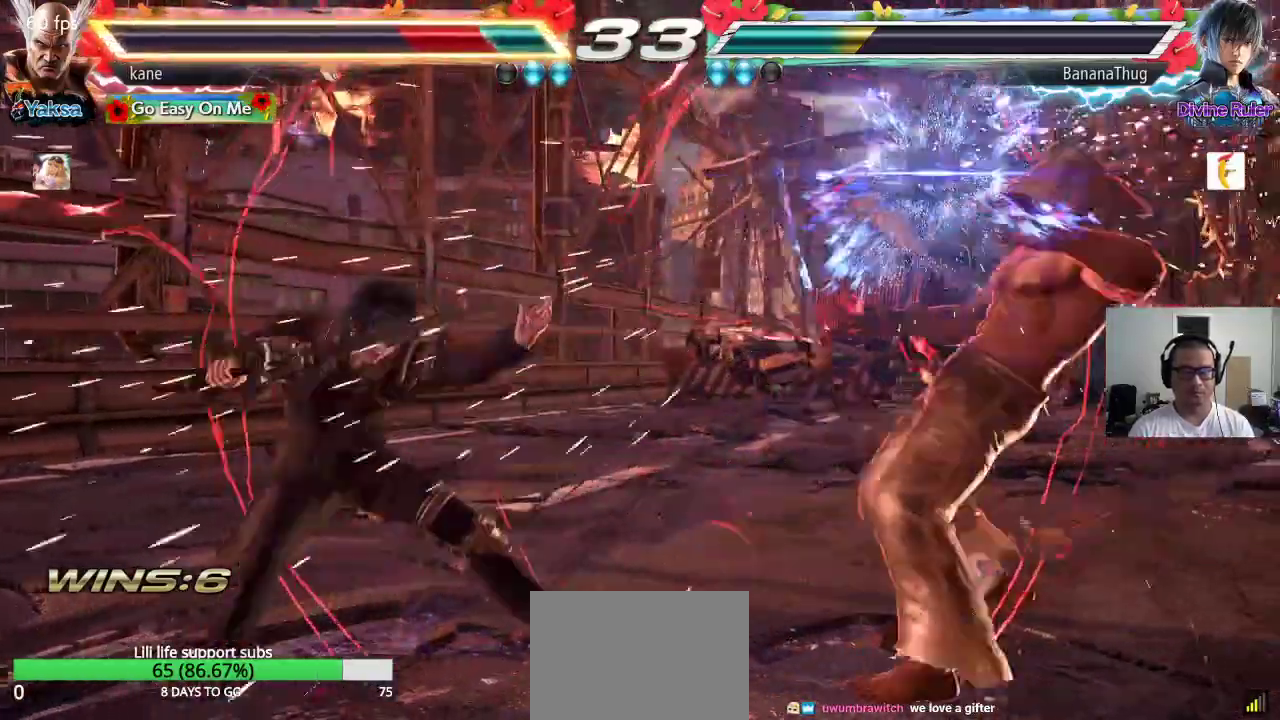
{"buttons": [], "left_stick": "center", "events": [[167, "left_stick", "up"], [250, "left_stick", "center"], [417, "left_stick", "right"], [483, "left_stick", "center"]]}
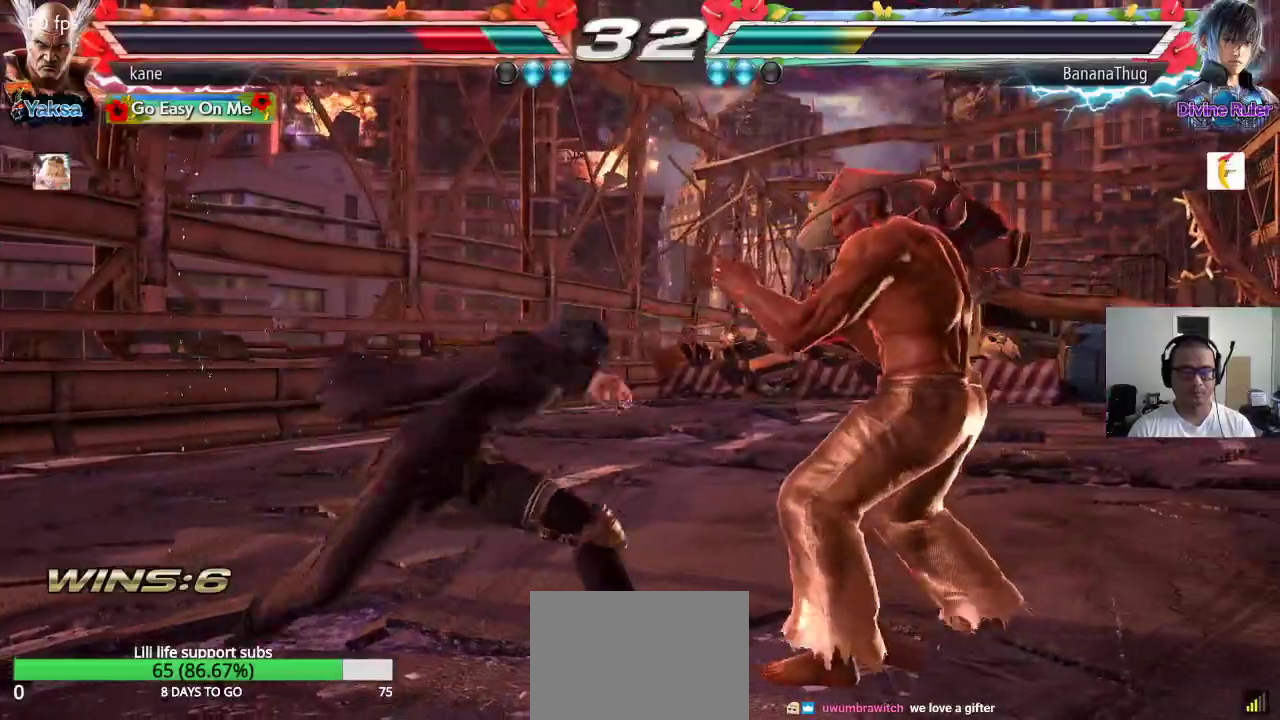
{"buttons": [], "left_stick": "right", "events": [[33, "left_stick", "right"], [317, "left_stick", "left"], [383, "SQUARE", "down"], [417, "SQUARE", "up"], [467, "left_stick", "right"]]}
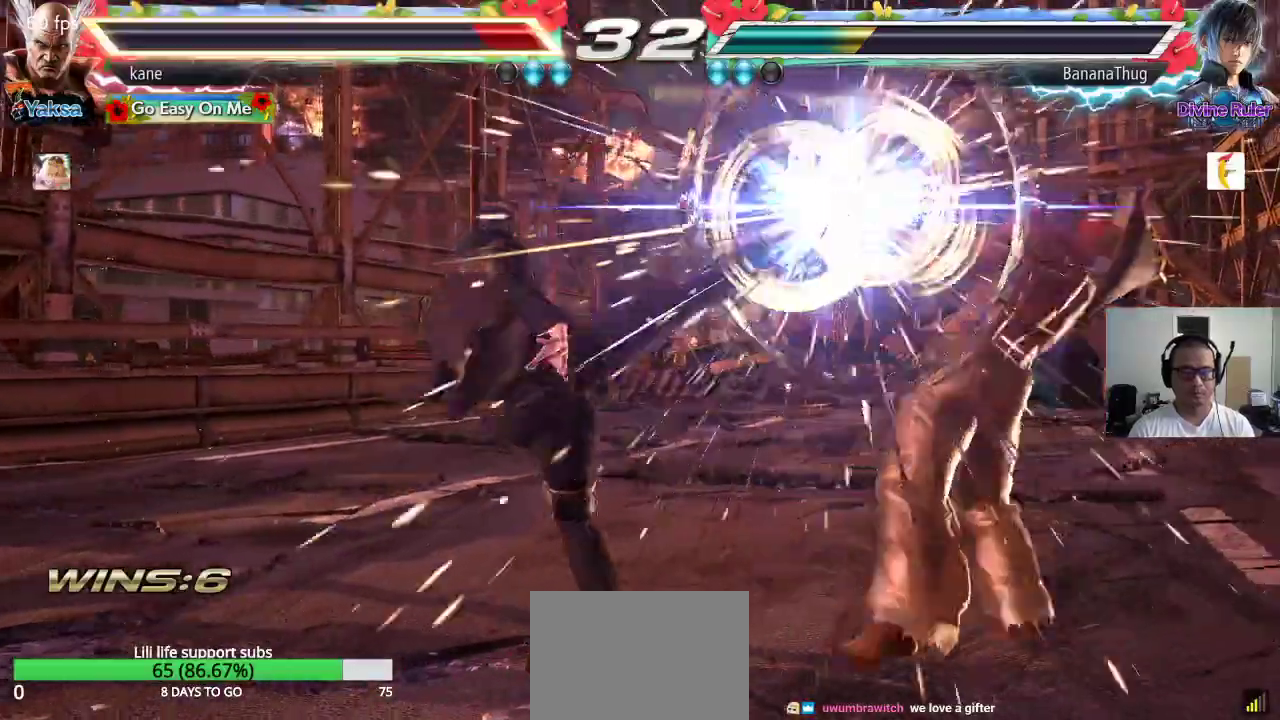
{"buttons": [], "left_stick": "center", "events": [[350, "left_stick", "center"]]}
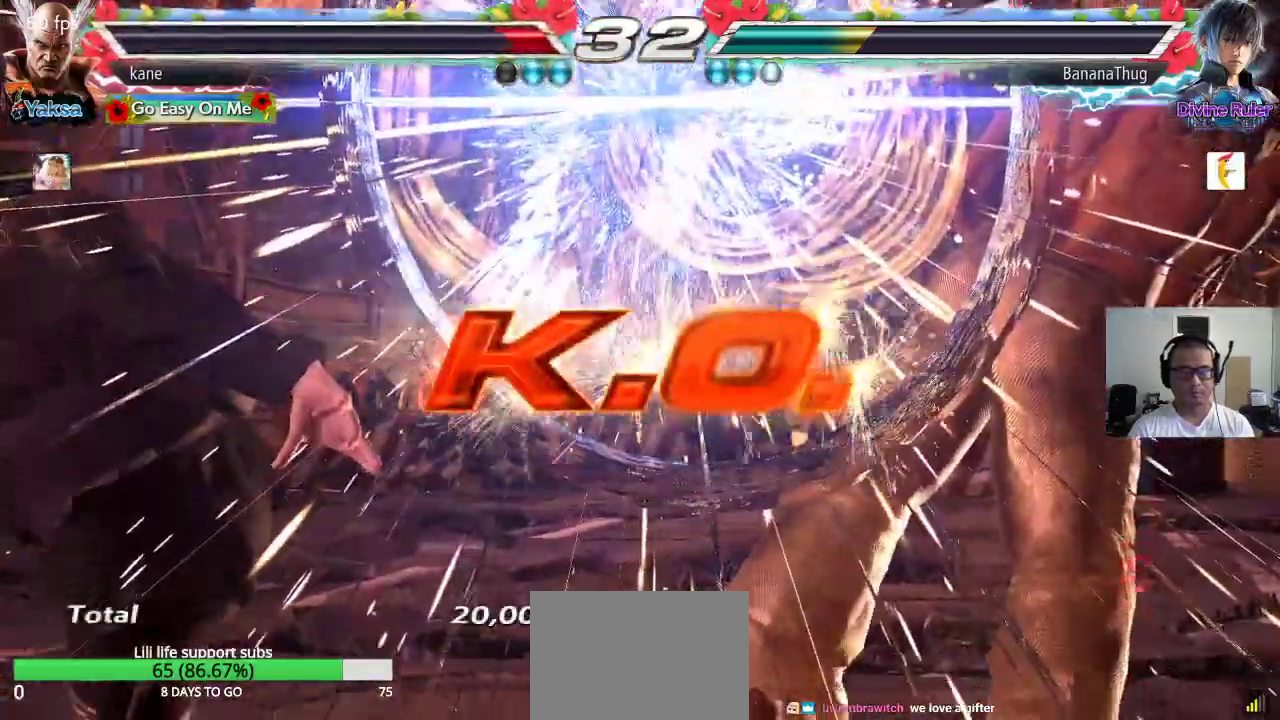
{"buttons": ["TRIANGLE"], "left_stick": "center", "events": [[350, "SQUARE", "down"], [400, "TRIANGLE", "down"], [467, "SQUARE", "up"]]}
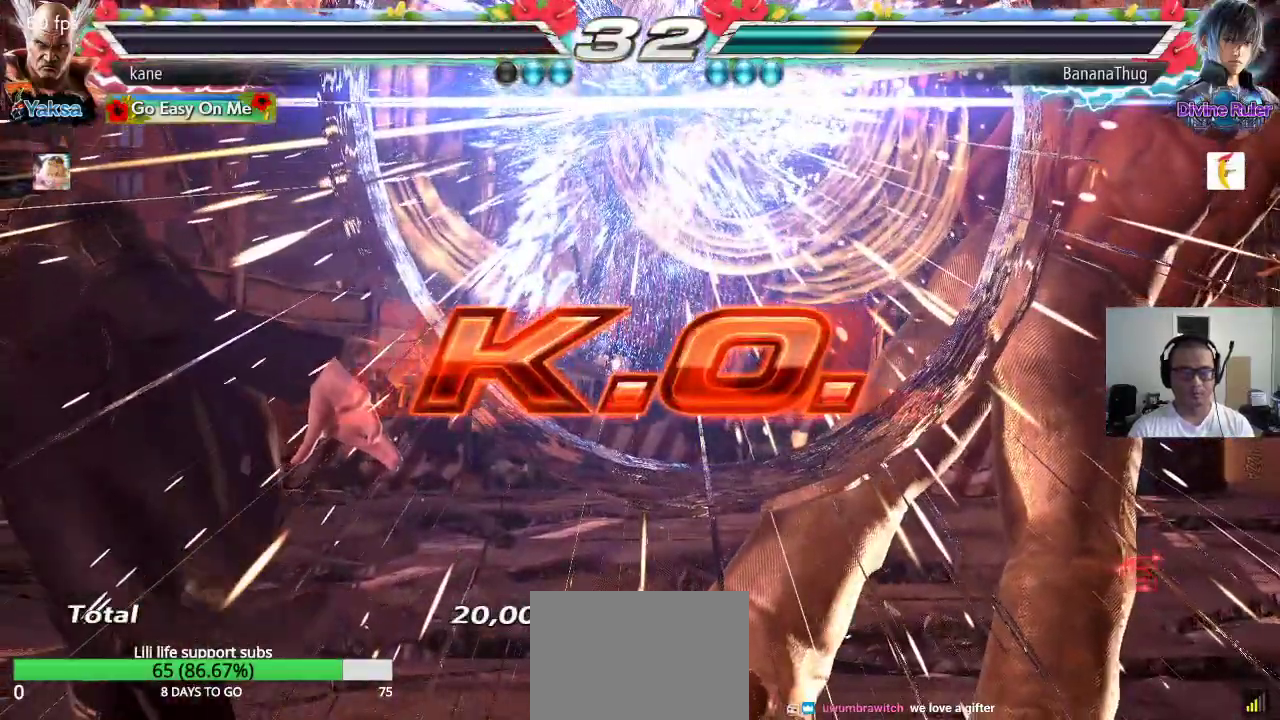
{"buttons": [], "left_stick": "center", "events": [[17, "TRIANGLE", "up"], [250, "CROSS", "down"], [317, "CIRCLE", "down"], [333, "CROSS", "up"], [400, "CIRCLE", "up"]]}
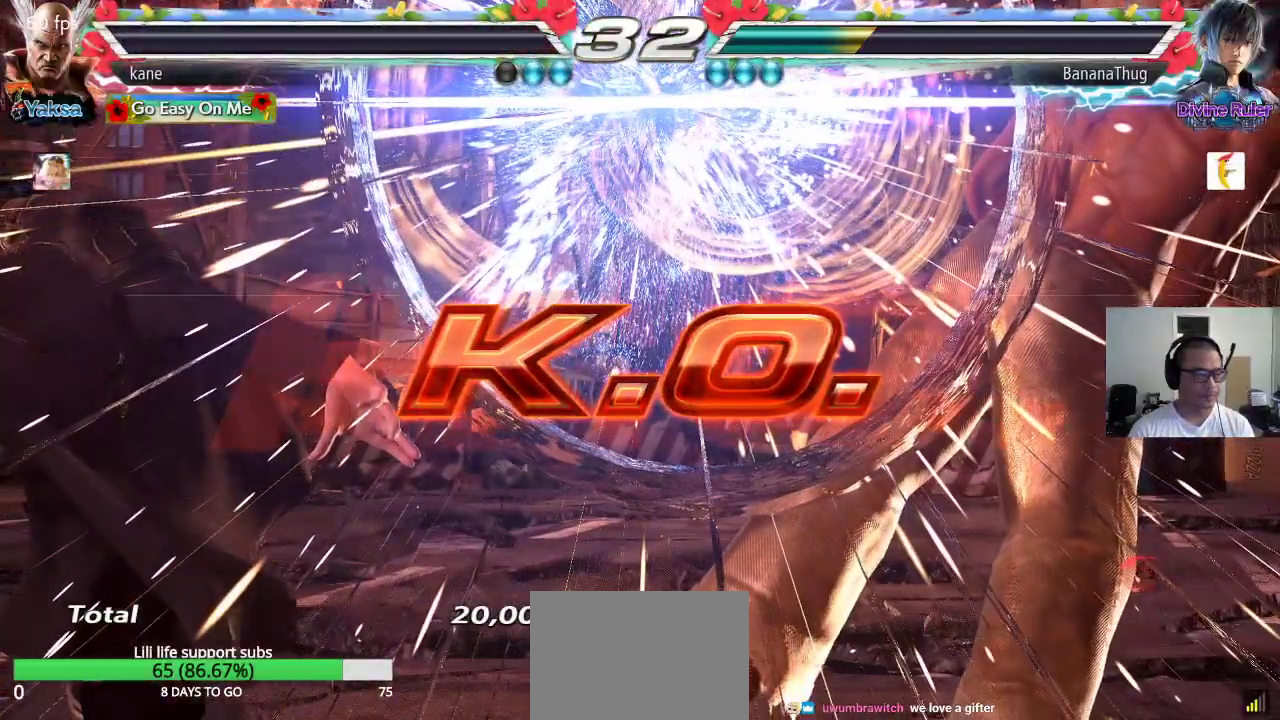
{"buttons": ["SQUARE"], "left_stick": "center", "events": [[33, "SQUARE", "down"], [67, "TRIANGLE", "down"], [100, "SQUARE", "up"], [150, "TRIANGLE", "up"], [283, "CROSS", "down"], [317, "CIRCLE", "down"], [350, "CROSS", "up"], [400, "CIRCLE", "up"], [500, "SQUARE", "down"]]}
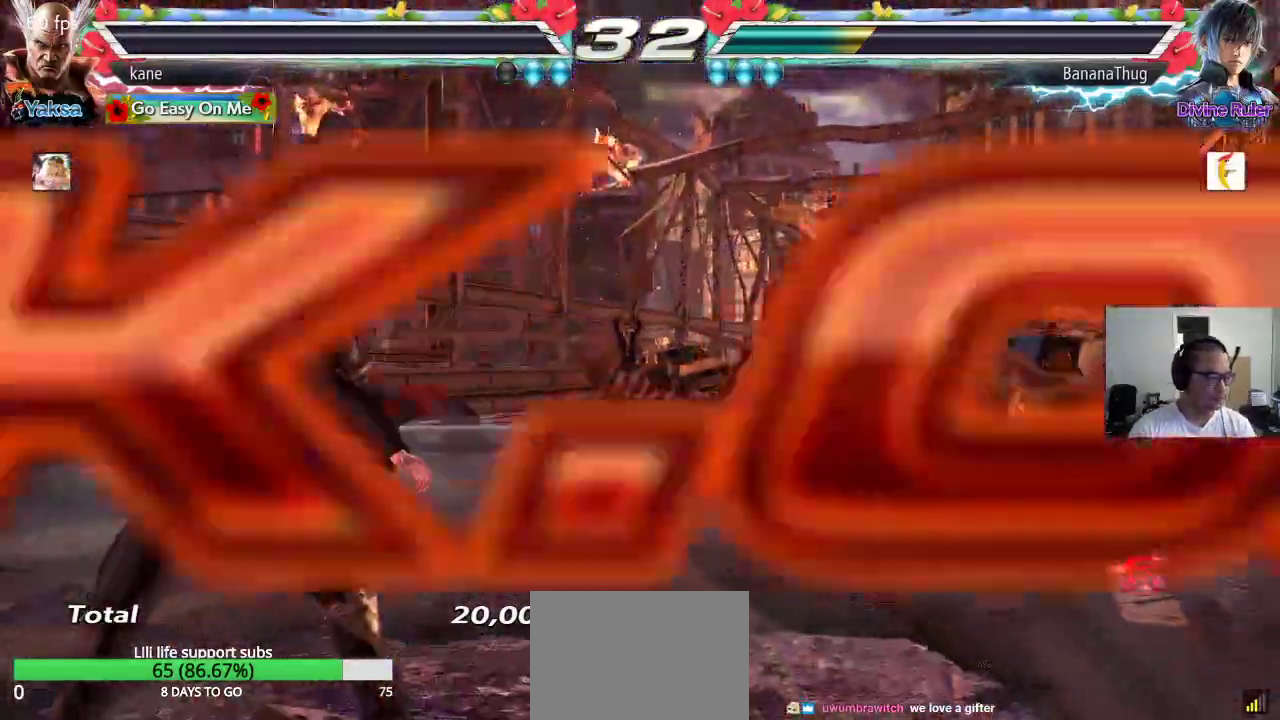
{"buttons": [], "left_stick": "center", "events": [[17, "TRIANGLE", "down"], [67, "SQUARE", "up"], [100, "TRIANGLE", "up"], [200, "CROSS", "down"], [233, "CIRCLE", "down"], [267, "CROSS", "up"], [317, "CIRCLE", "up"], [383, "SQUARE", "down"], [417, "TRIANGLE", "down"], [450, "SQUARE", "up"], [483, "TRIANGLE", "up"]]}
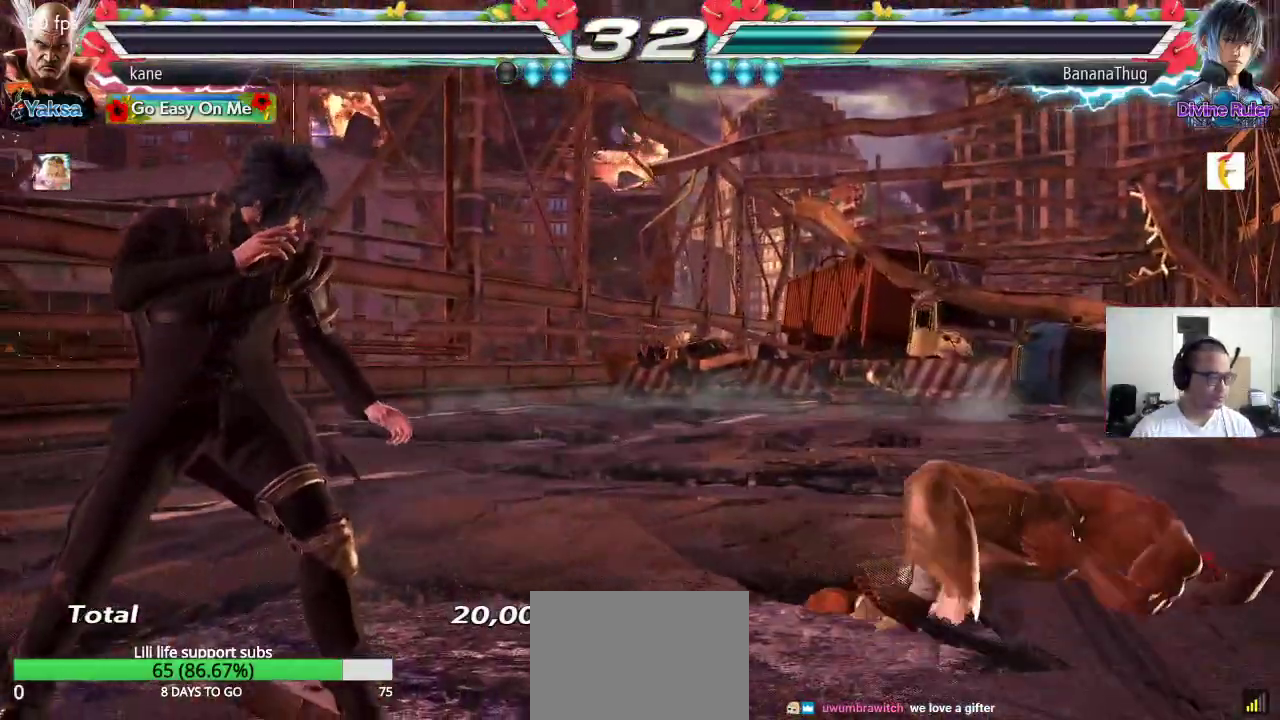
{"buttons": ["CROSS", "CIRCLE"], "left_stick": "center", "events": [[100, "CROSS", "down"], [117, "CIRCLE", "down"], [167, "CROSS", "up"], [200, "CIRCLE", "up"], [267, "SQUARE", "down"], [300, "TRIANGLE", "down"], [333, "SQUARE", "up"], [350, "TRIANGLE", "up"], [450, "CROSS", "down"], [467, "CIRCLE", "down"]]}
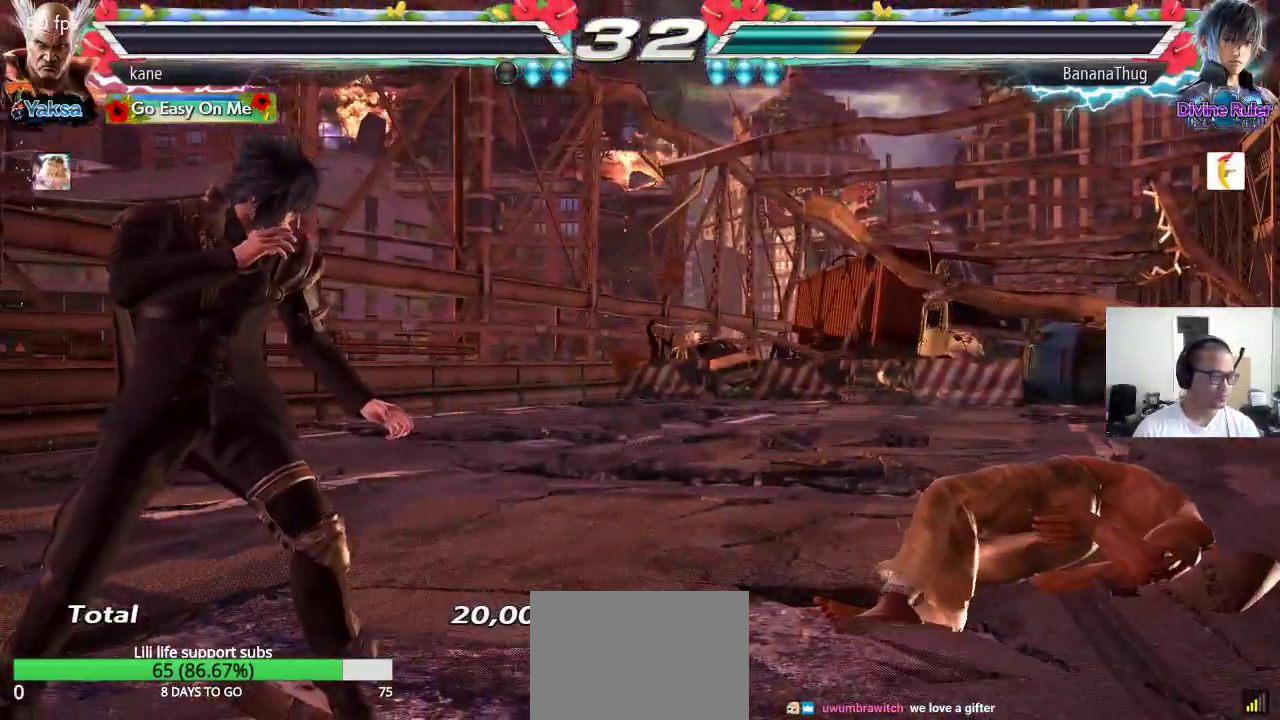
{"buttons": [], "left_stick": "center", "events": [[50, "CROSS", "up"], [100, "CIRCLE", "up"]]}